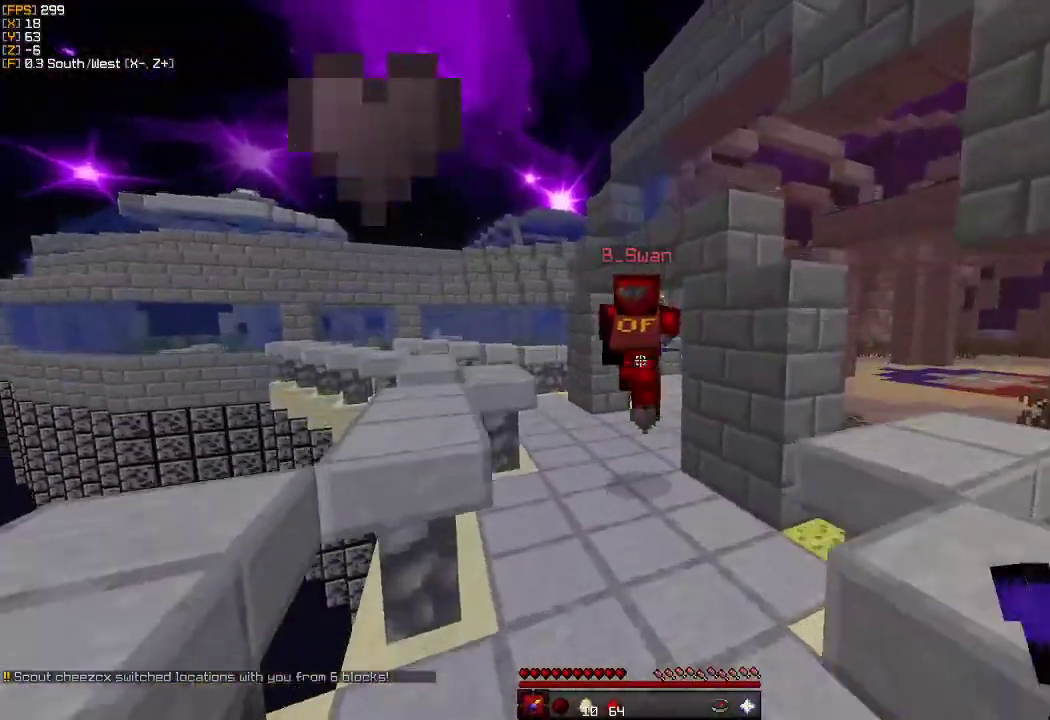
Gameplay with keyboard and mouse; each line is a JSON object with the keys and mouse buttons held at the frame after it. "events" lists presses ("down") and releases ("up") of "a", "d", "s", "w", "mouse_left" and "mouse_right" between this image and that frame as [ms after this image, input, new state], when the widget could be followed in between. "mouse_left", "mouse_right" = the "left", "right" buttons of the "mouse" list. No other keys are recorded. Fast repeated clicks can show as one long hold. Mouse movement is not recorded.
{"keys": ["w"], "mouse": [], "events": [[250, "a", "down"], [433, "a", "up"]]}
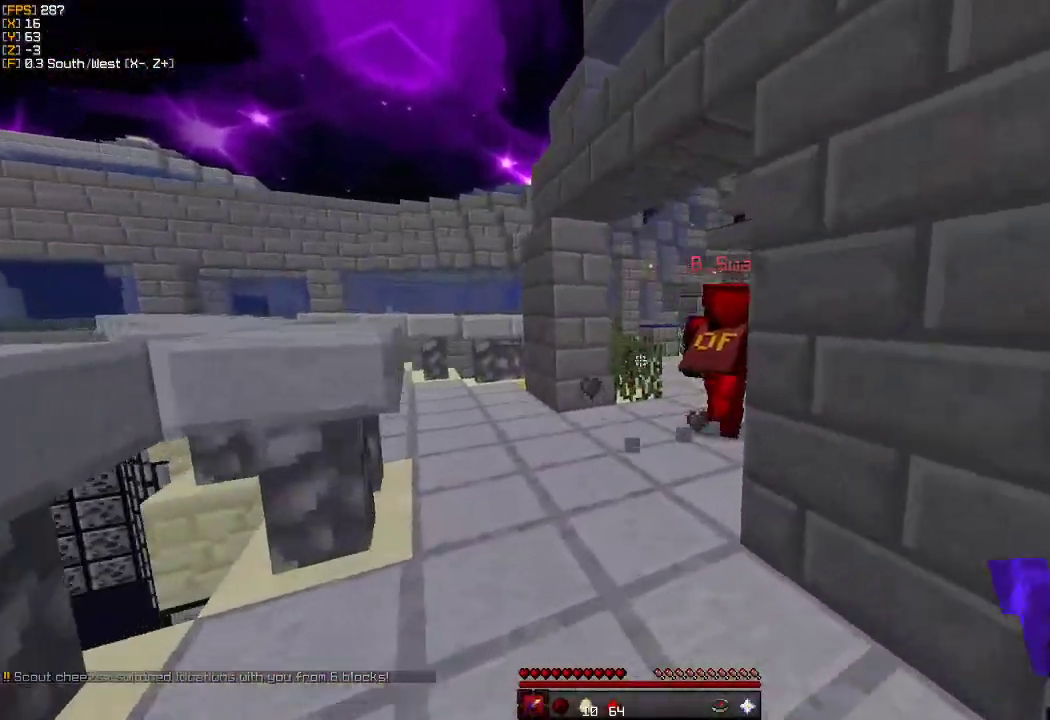
{"keys": ["d", "w"], "mouse": [], "events": [[467, "d", "down"]]}
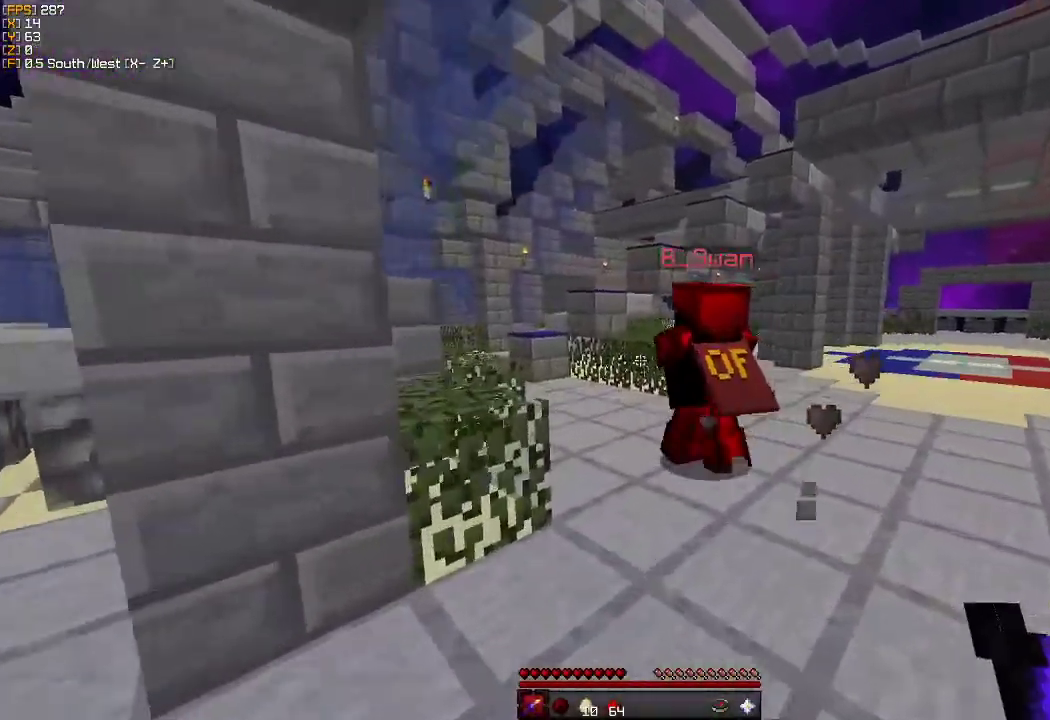
{"keys": ["a", "w"], "mouse": [], "events": [[83, "d", "up"], [283, "a", "down"]]}
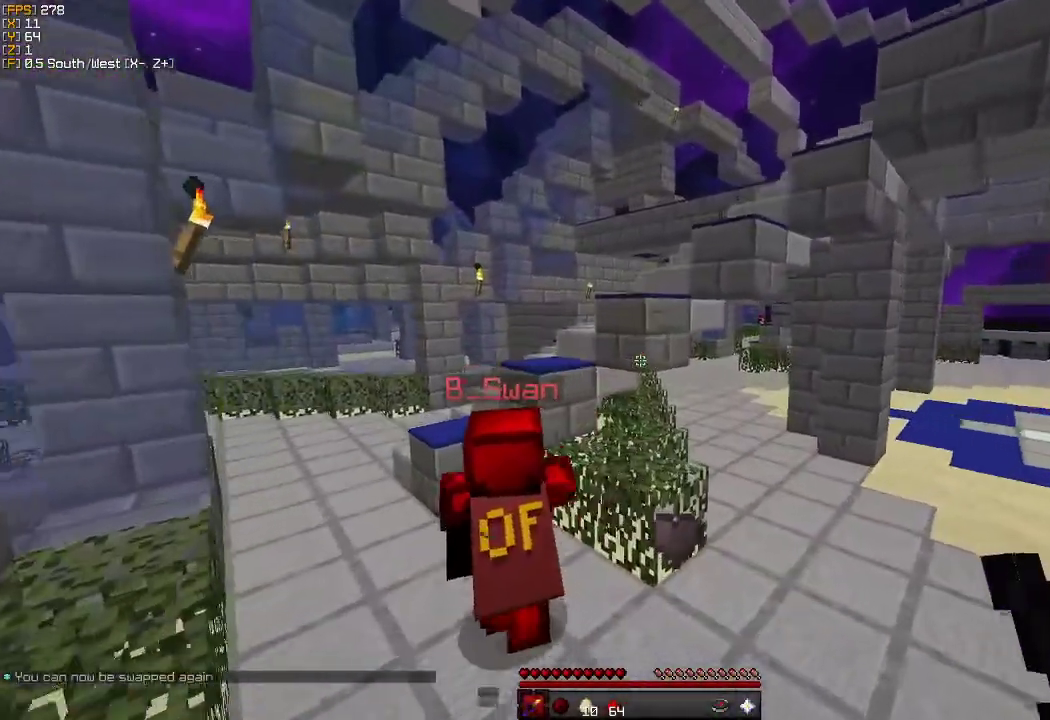
{"keys": ["a", "w"], "mouse": [], "events": []}
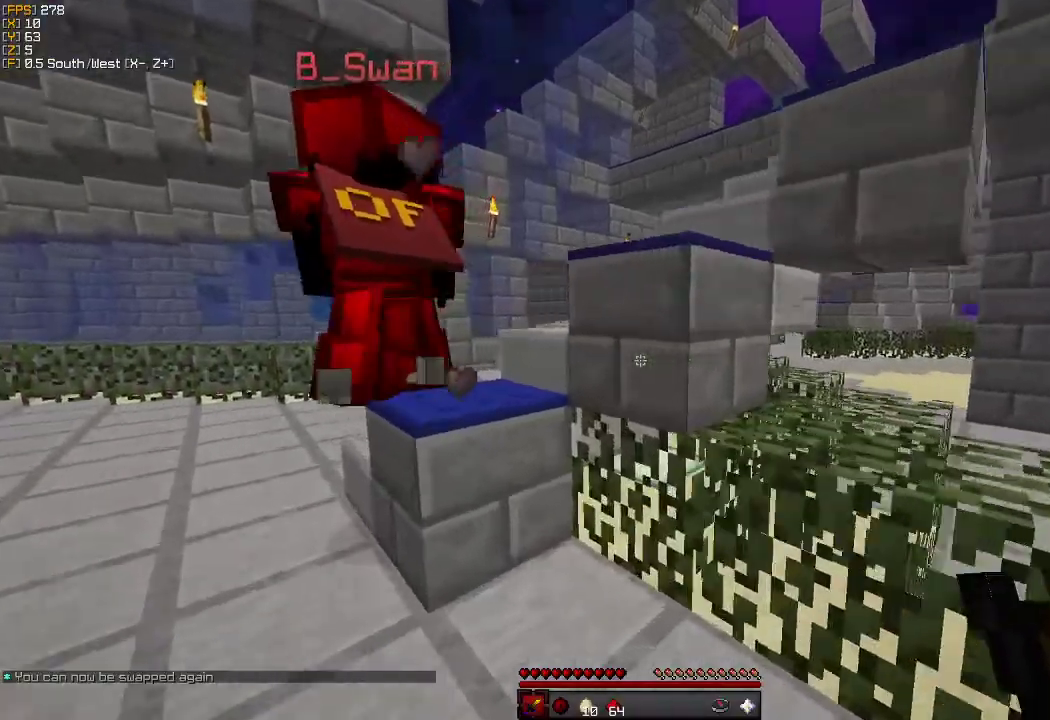
{"keys": ["a", "w"], "mouse": [], "events": []}
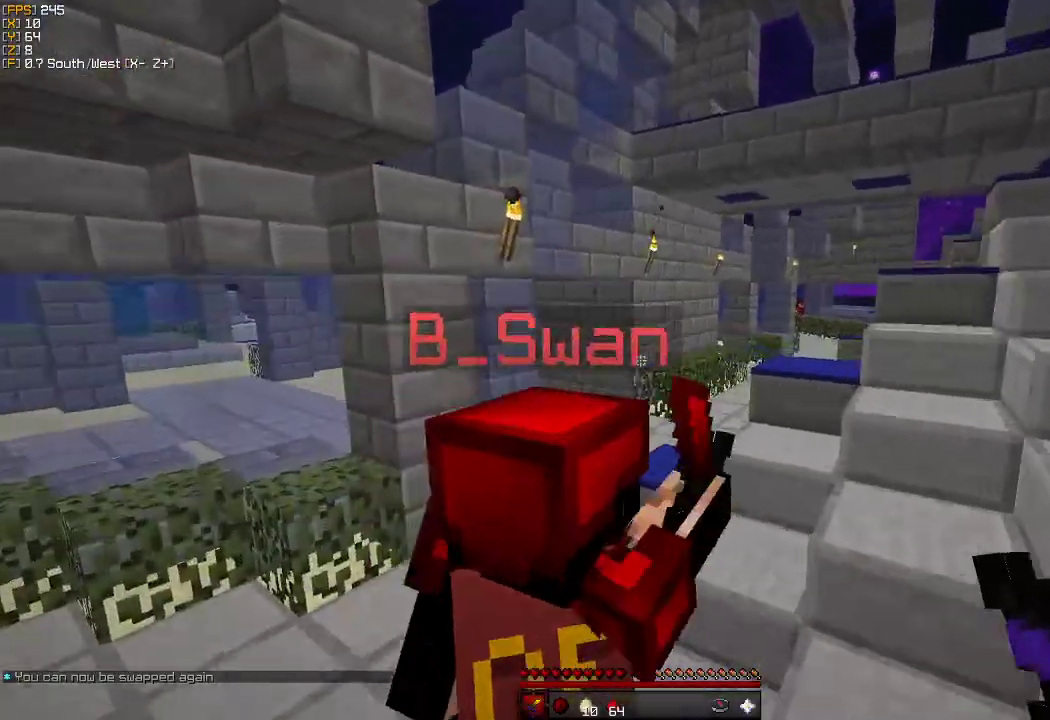
{"keys": ["w"], "mouse": [], "events": [[100, "a", "up"], [267, "a", "down"], [333, "a", "up"]]}
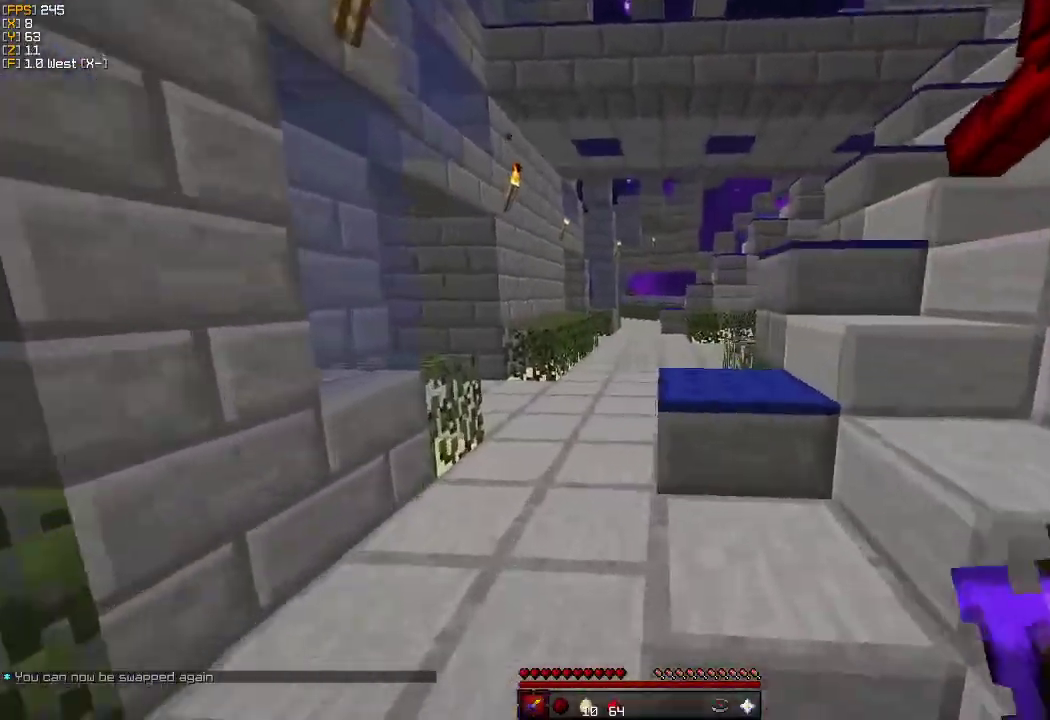
{"keys": ["a", "w"], "mouse": [], "events": [[67, "d", "down"], [300, "d", "up"], [317, "a", "down"]]}
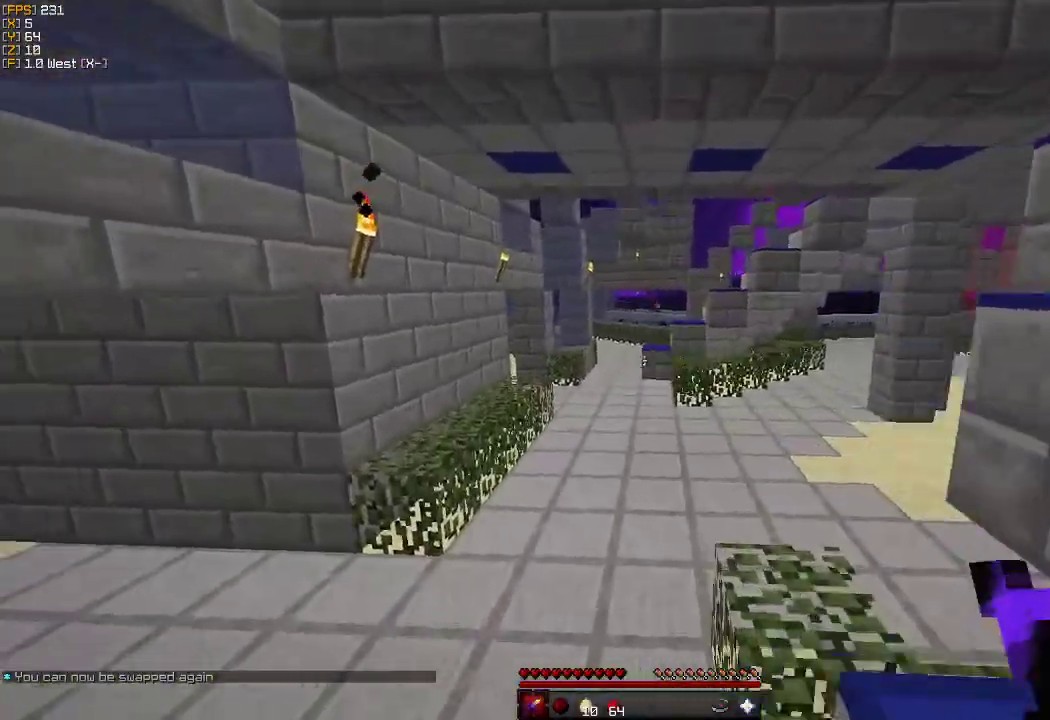
{"keys": ["a", "w"], "mouse": [], "events": []}
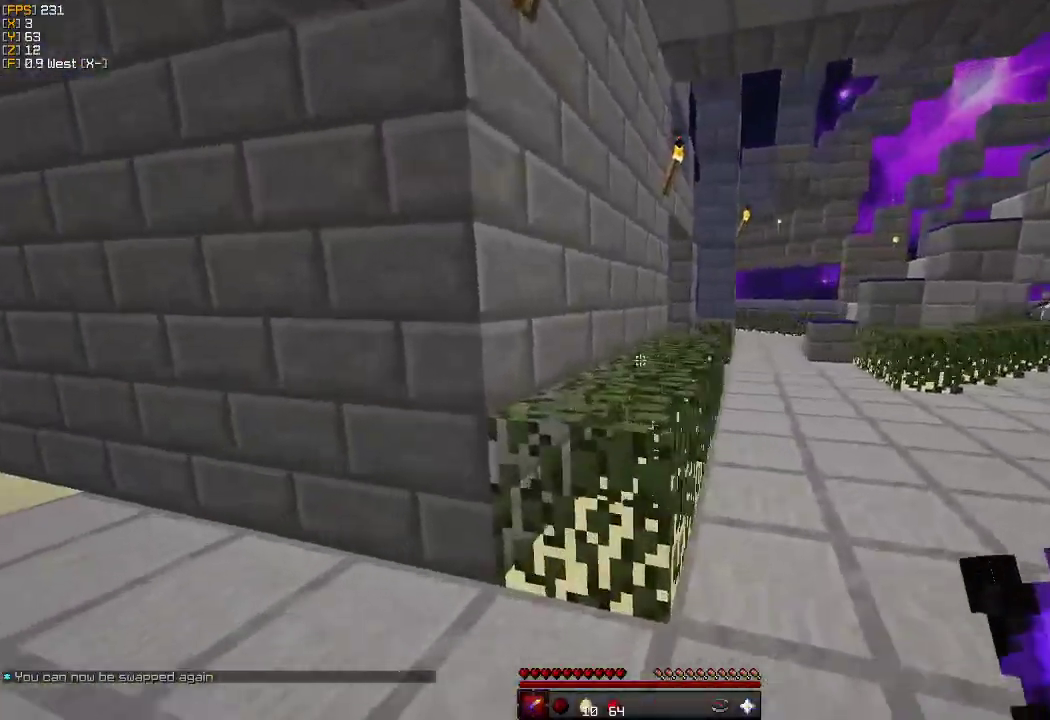
{"keys": ["a"], "mouse": [], "events": [[133, "w", "up"], [267, "s", "down"], [417, "s", "up"]]}
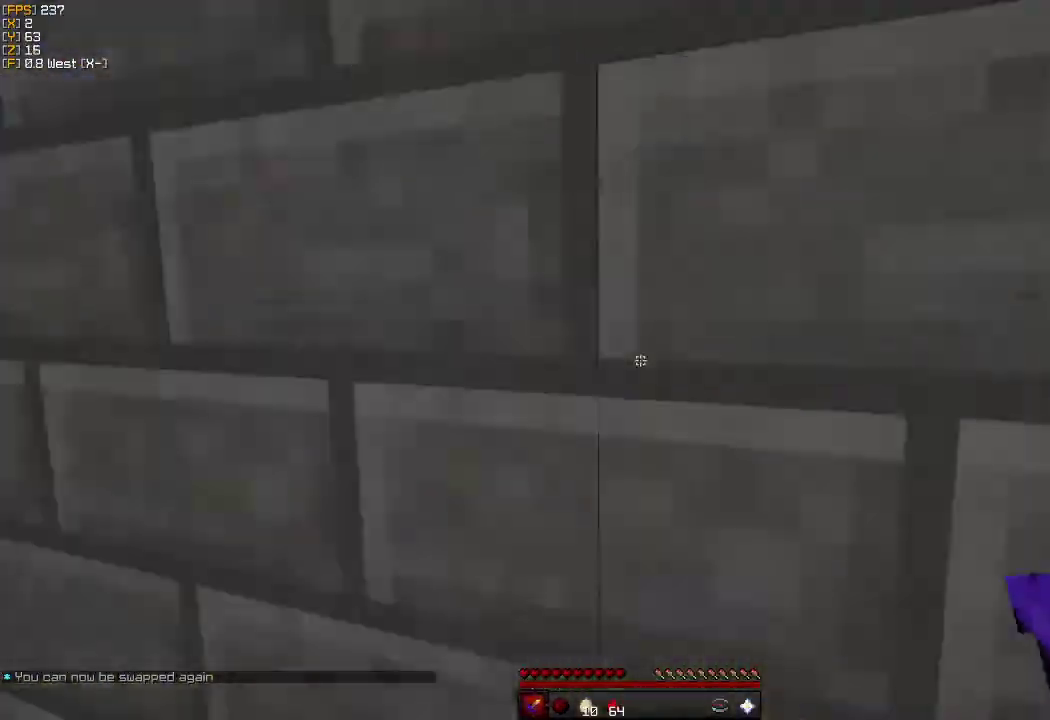
{"keys": ["a", "w"], "mouse": [], "events": [[33, "w", "down"], [300, "a", "up"], [350, "a", "down"]]}
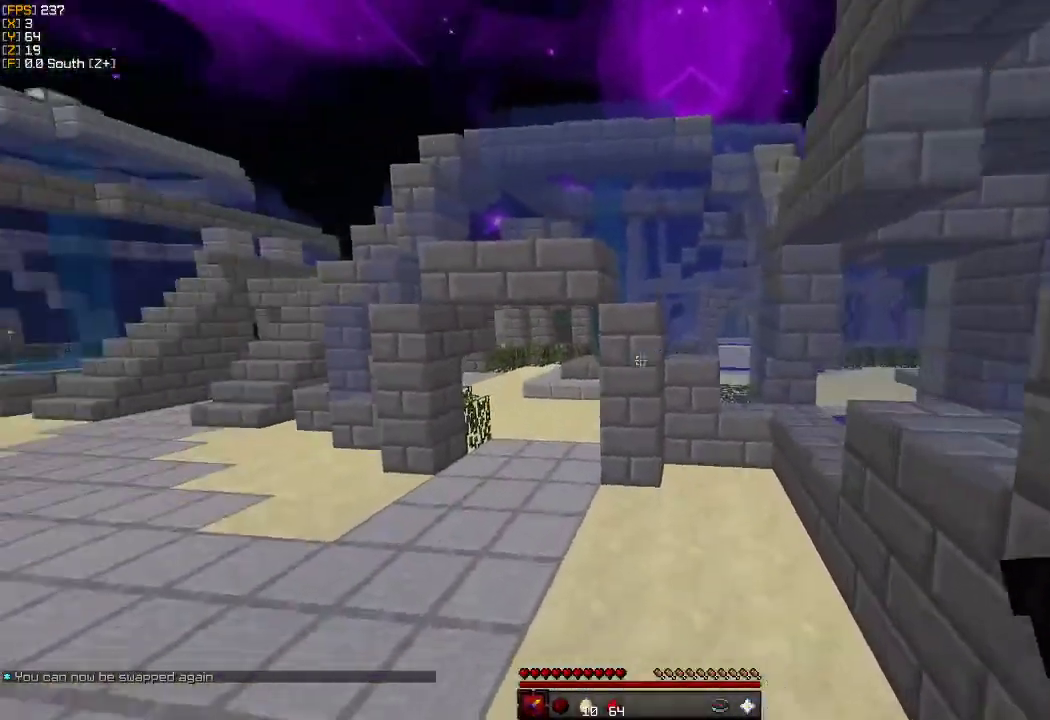
{"keys": ["w"], "mouse": [], "events": [[283, "a", "up"]]}
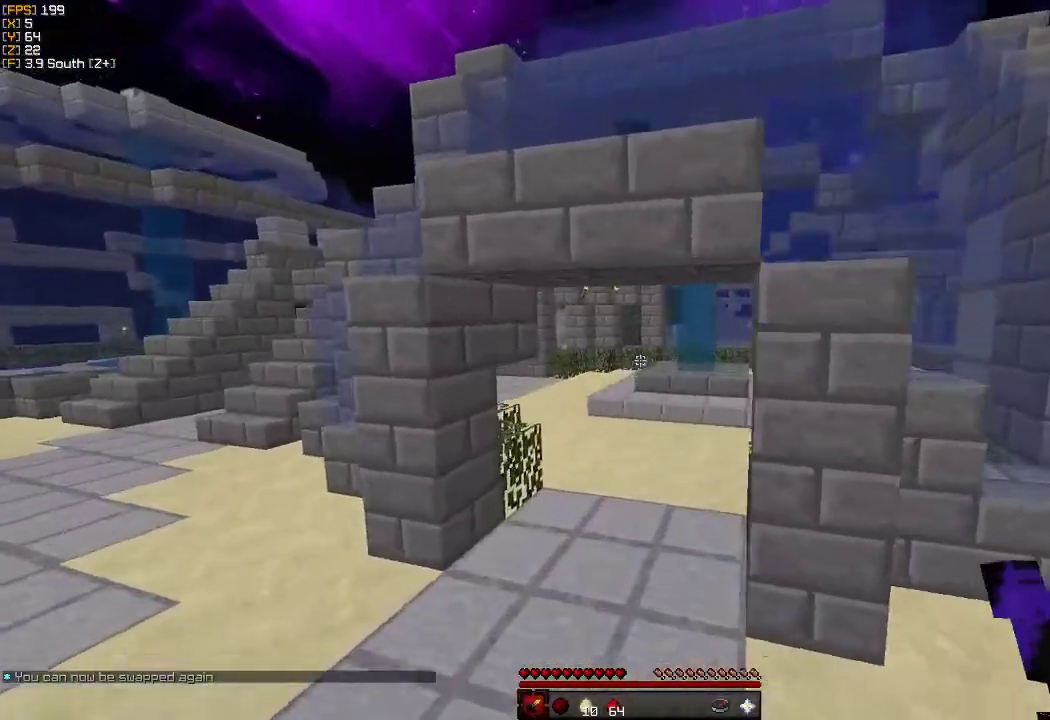
{"keys": ["w"], "mouse": ["left"], "events": [[83, "mouse_left", "down"], [183, "mouse_left", "up"], [267, "mouse_left", "down"], [367, "mouse_left", "up"], [450, "mouse_left", "down"]]}
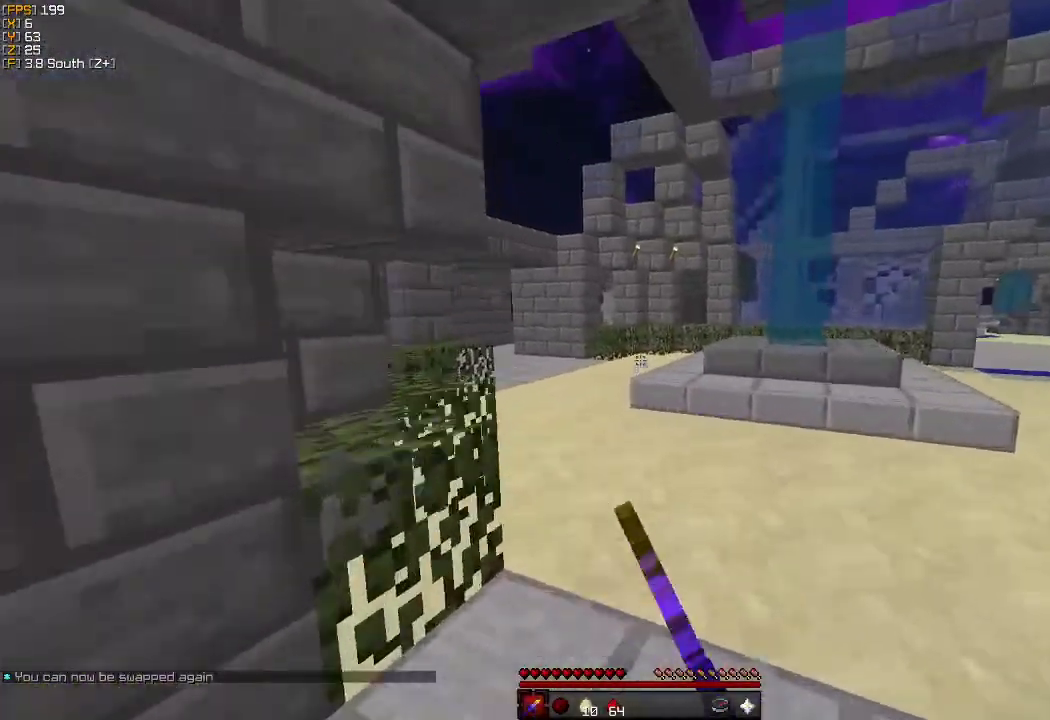
{"keys": ["a", "w"], "mouse": ["left"], "events": [[67, "mouse_left", "up"], [150, "mouse_left", "down"], [233, "mouse_left", "up"], [267, "a", "down"], [317, "mouse_left", "down"], [417, "mouse_left", "up"], [483, "mouse_left", "down"]]}
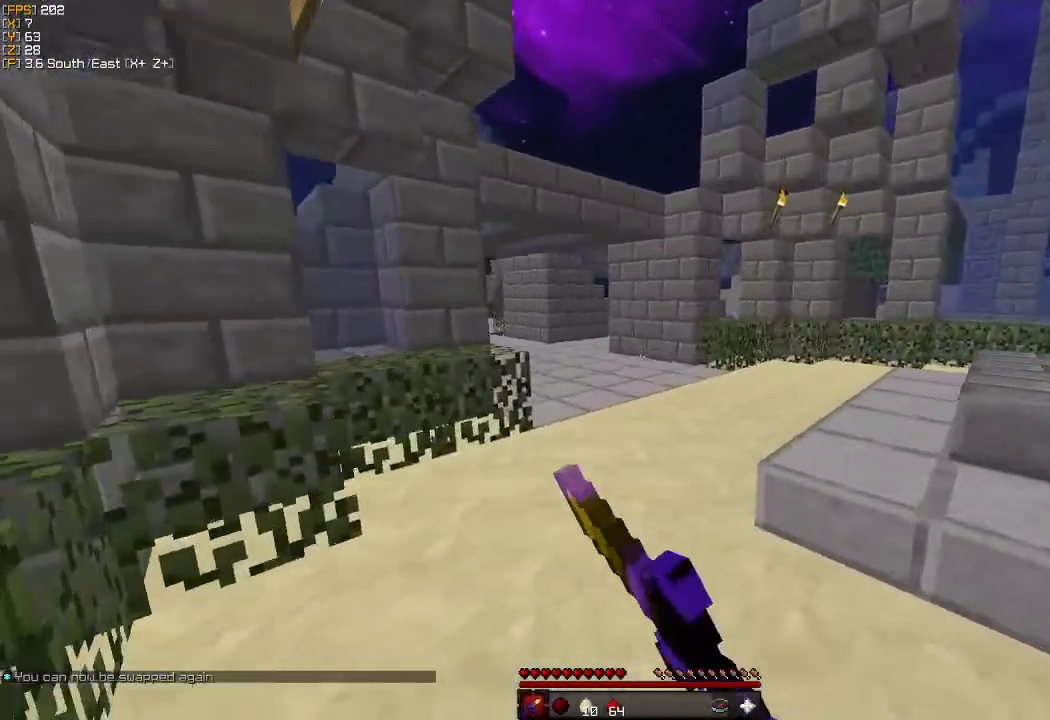
{"keys": ["a", "w"], "mouse": ["left"], "events": [[50, "a", "up"], [100, "mouse_left", "up"], [183, "mouse_left", "down"], [267, "mouse_left", "up"], [333, "mouse_left", "down"], [417, "mouse_left", "up"], [500, "a", "down"], [500, "mouse_left", "down"]]}
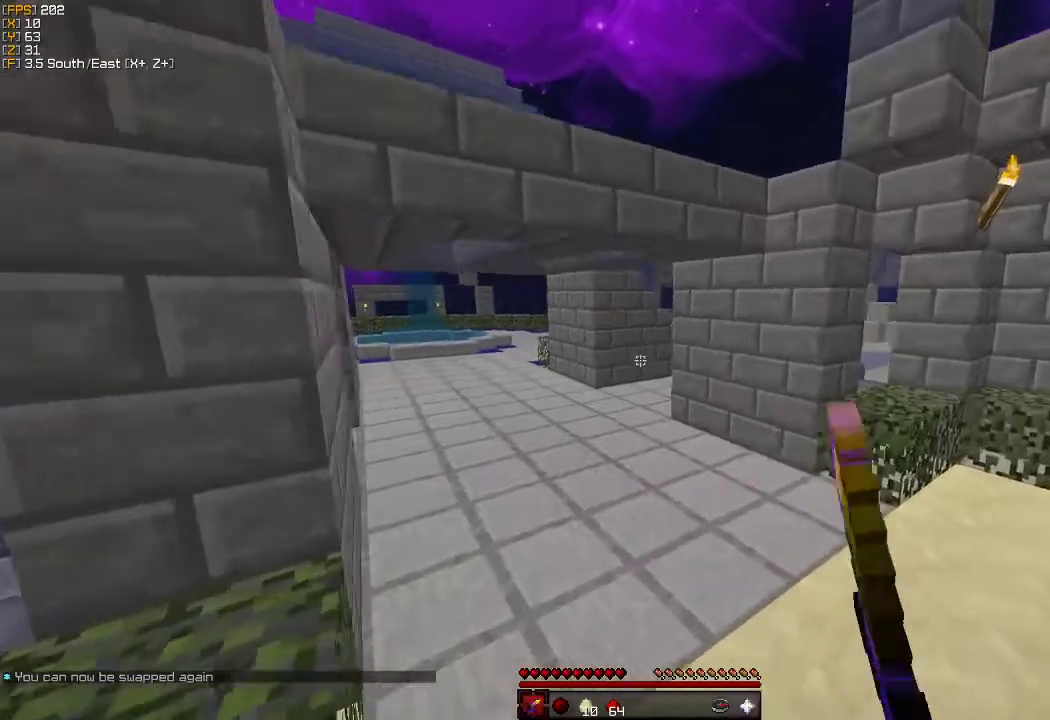
{"keys": ["w"], "mouse": [], "events": [[100, "mouse_left", "up"], [150, "mouse_left", "down"], [233, "a", "up"], [250, "mouse_left", "up"], [333, "mouse_left", "down"], [433, "mouse_left", "up"]]}
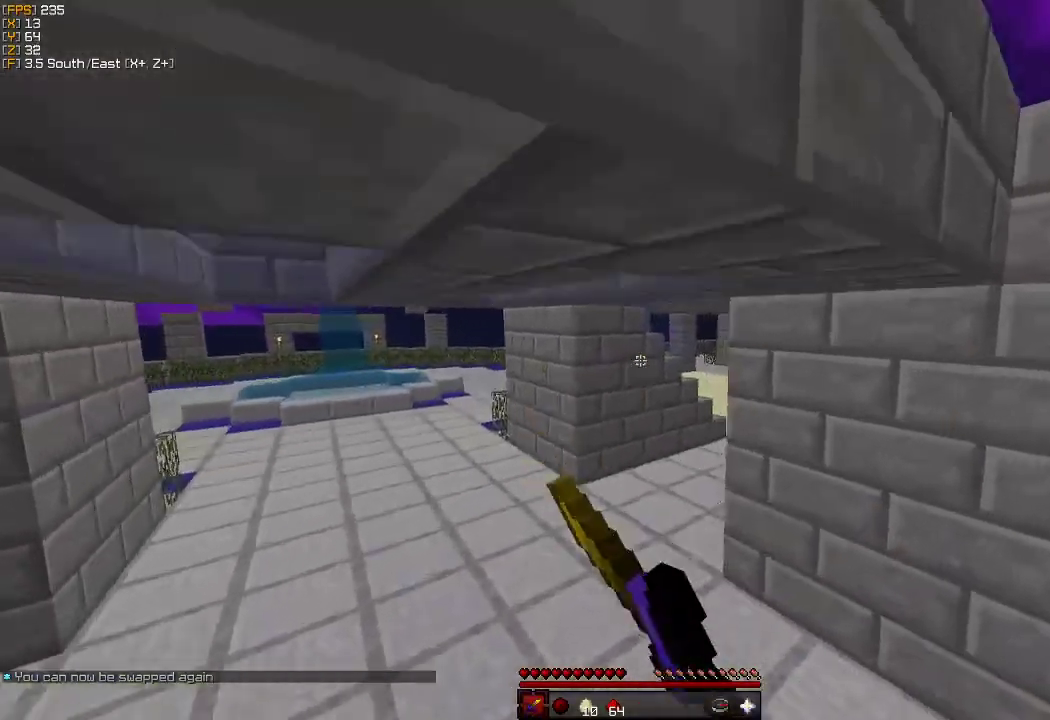
{"keys": ["w"], "mouse": ["left"], "events": [[33, "mouse_left", "down"], [117, "a", "down"], [167, "mouse_left", "up"], [267, "mouse_left", "down"], [317, "a", "up"], [367, "mouse_left", "up"], [450, "mouse_left", "down"]]}
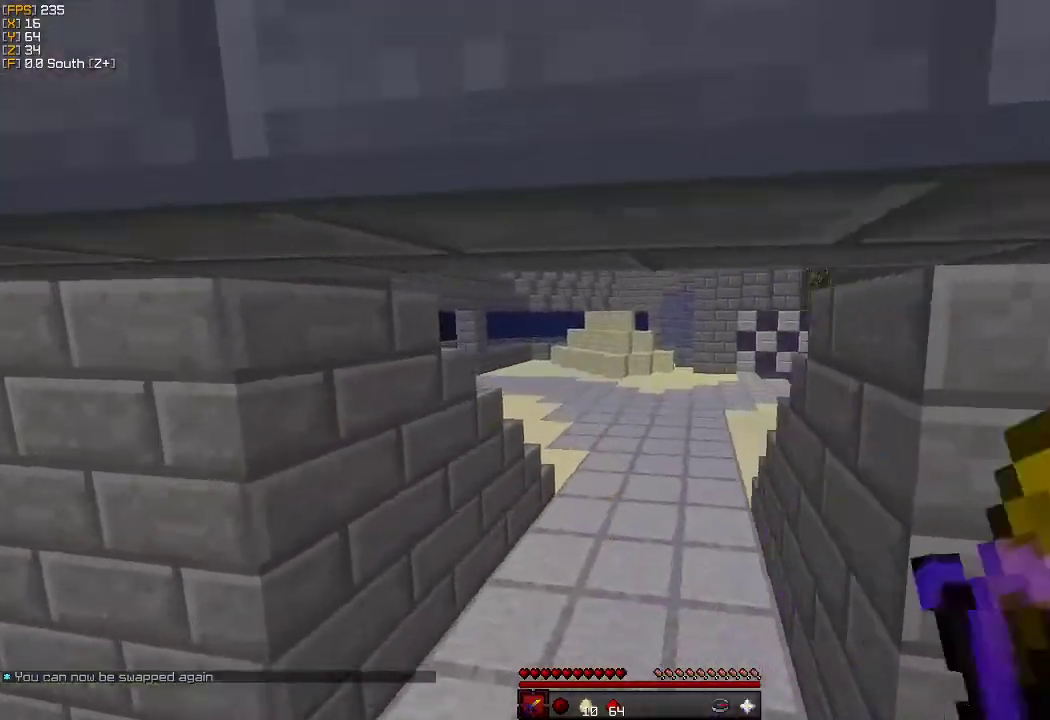
{"keys": ["w"], "mouse": [], "events": [[67, "d", "down"], [67, "mouse_left", "up"], [167, "mouse_left", "down"], [267, "d", "up"], [283, "mouse_left", "up"], [383, "mouse_left", "down"], [483, "mouse_left", "up"]]}
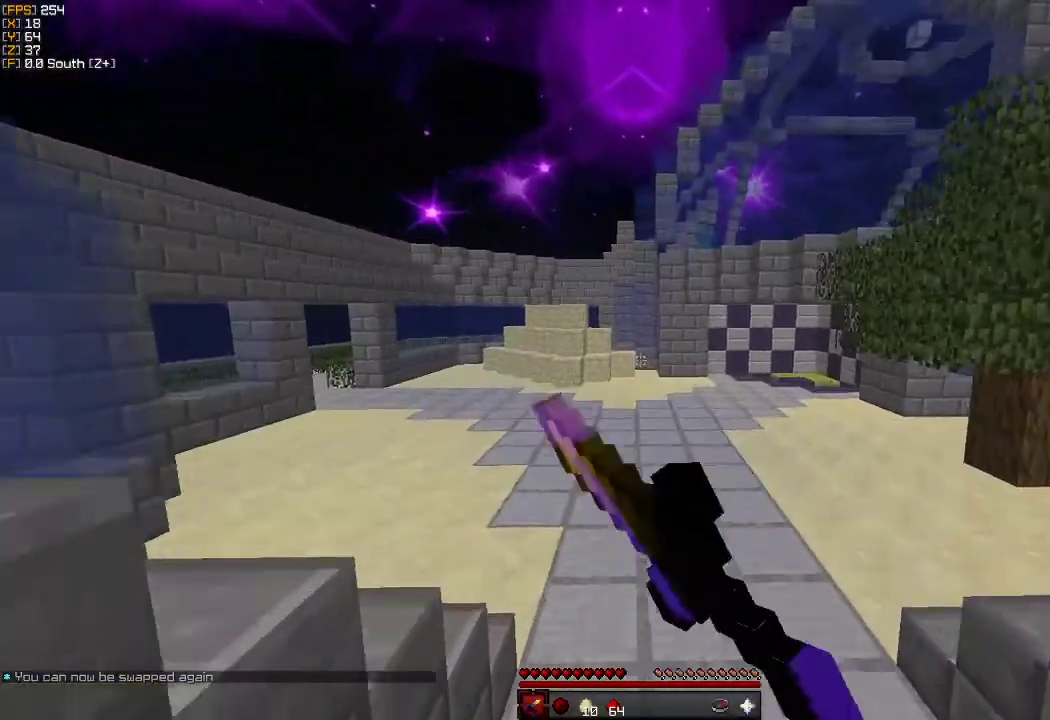
{"keys": ["w"], "mouse": [], "events": [[67, "mouse_left", "down"], [167, "mouse_left", "up"], [233, "mouse_left", "down"], [317, "mouse_left", "up"], [400, "mouse_left", "down"], [500, "mouse_left", "up"]]}
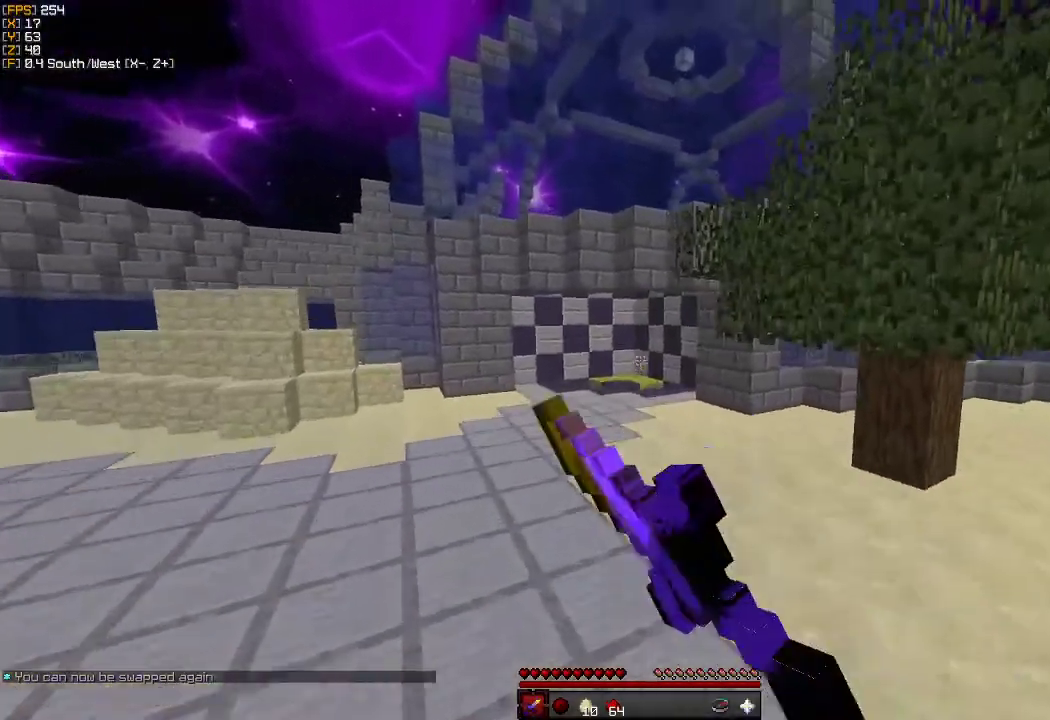
{"keys": ["w"], "mouse": [], "events": [[117, "mouse_left", "down"], [150, "mouse_left", "up"]]}
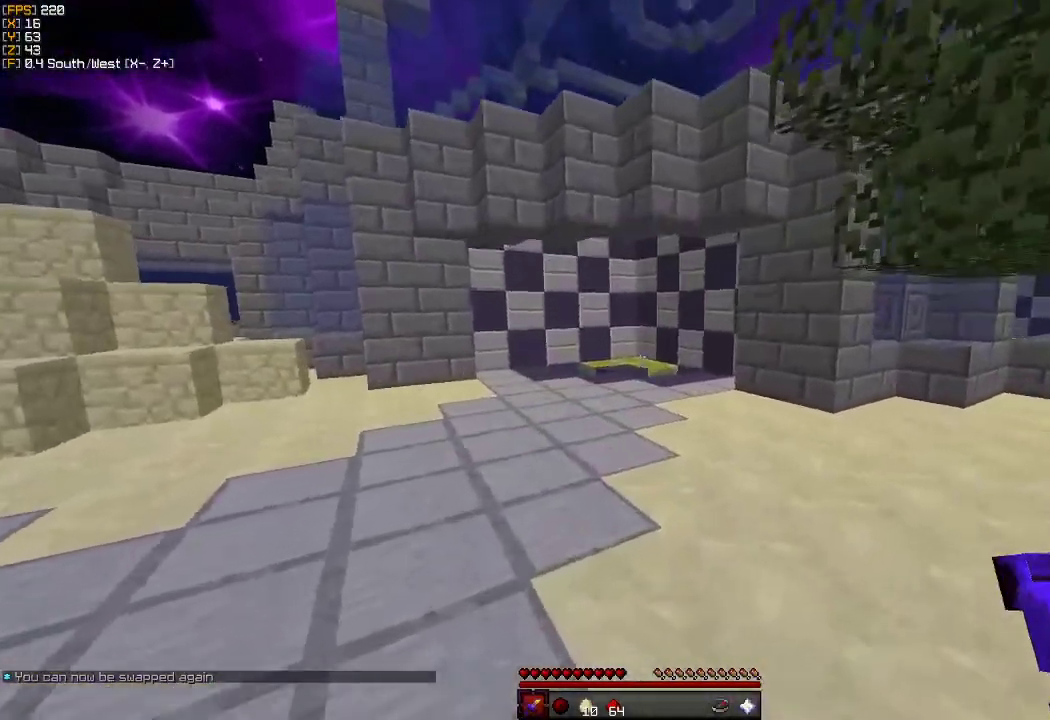
{"keys": ["w"], "mouse": [], "events": []}
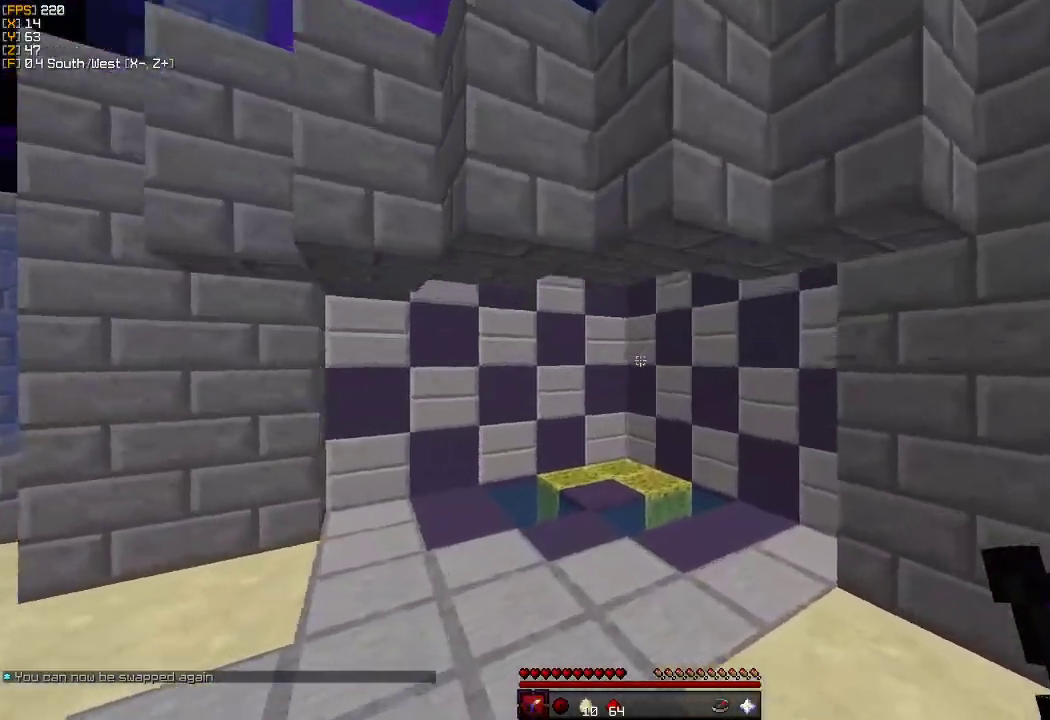
{"keys": ["w"], "mouse": [], "events": [[350, "a", "down"], [467, "a", "up"]]}
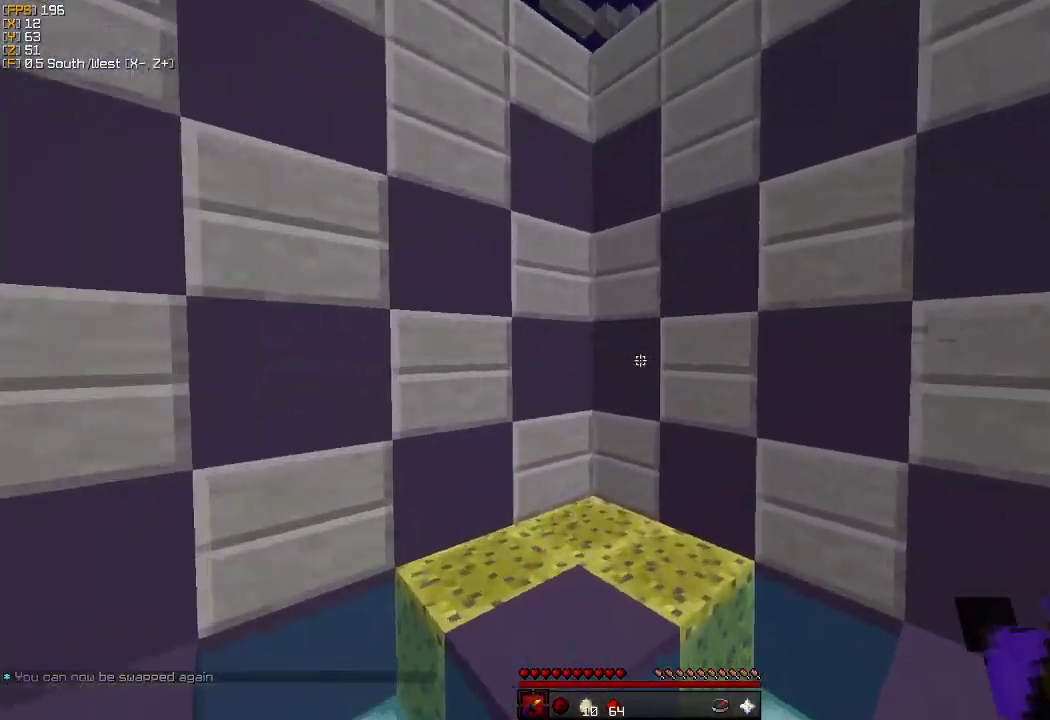
{"keys": ["w"], "mouse": [], "events": []}
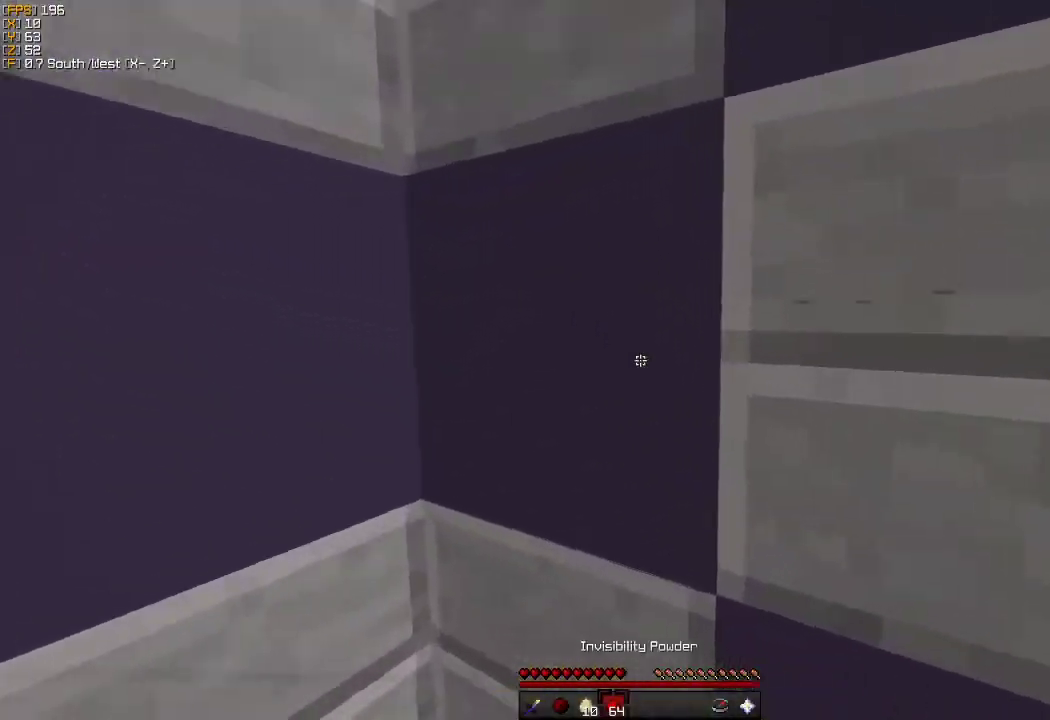
{"keys": ["w"], "mouse": [], "events": []}
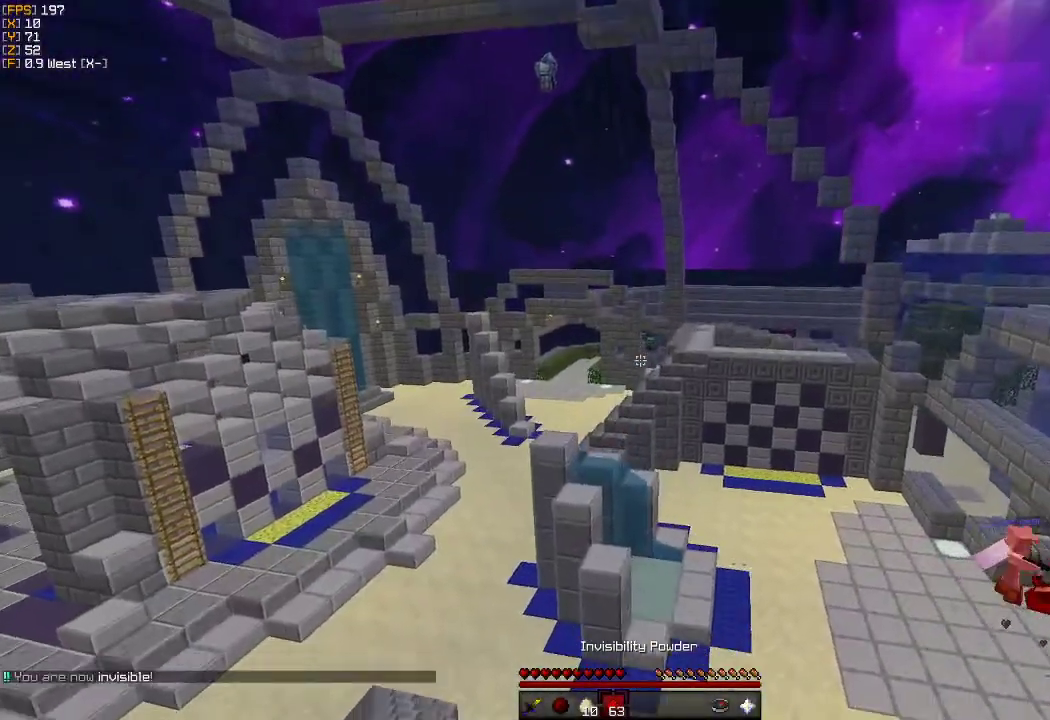
{"keys": ["w"], "mouse": [], "events": []}
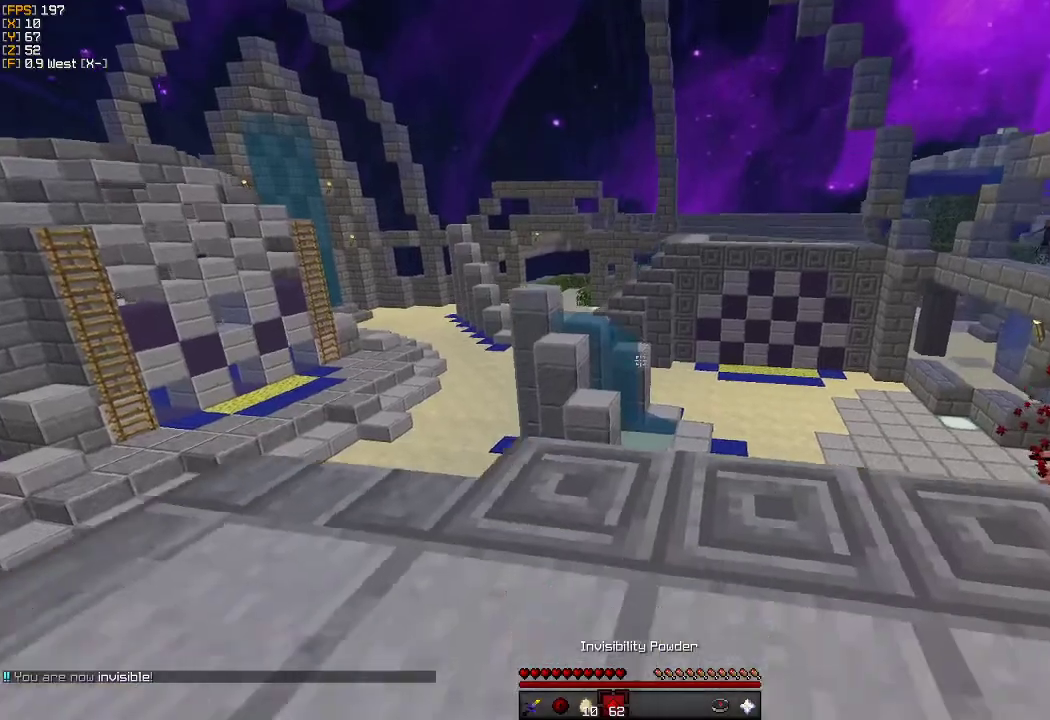
{"keys": ["a", "w"], "mouse": [], "events": [[167, "a", "down"]]}
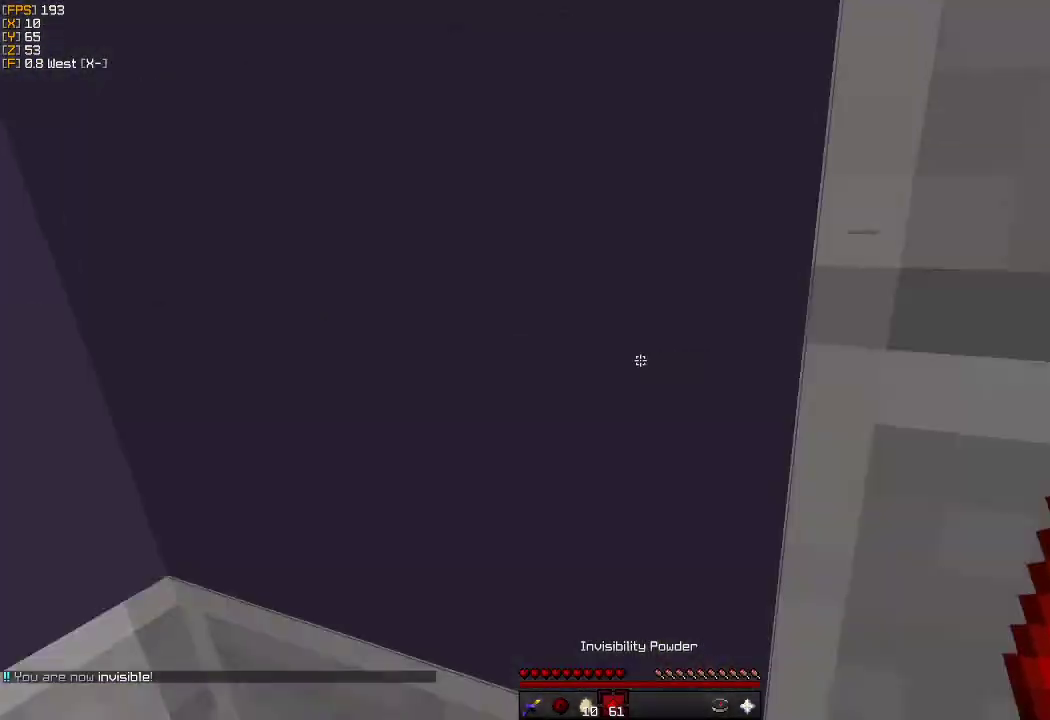
{"keys": ["a", "w"], "mouse": [], "events": []}
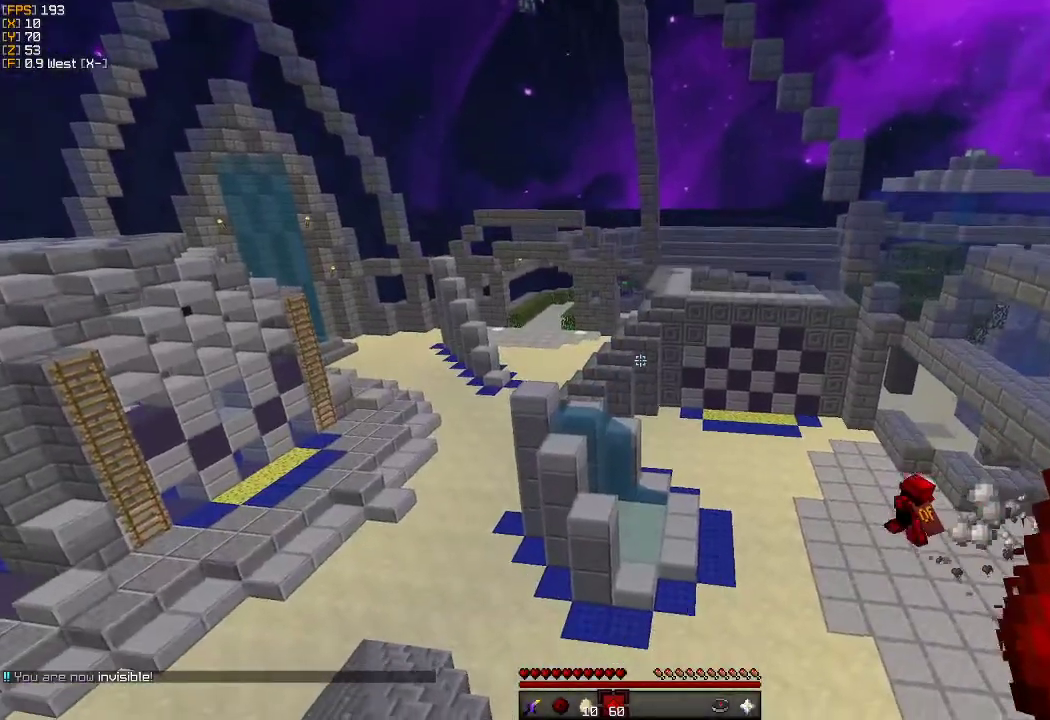
{"keys": ["a", "w"], "mouse": [], "events": []}
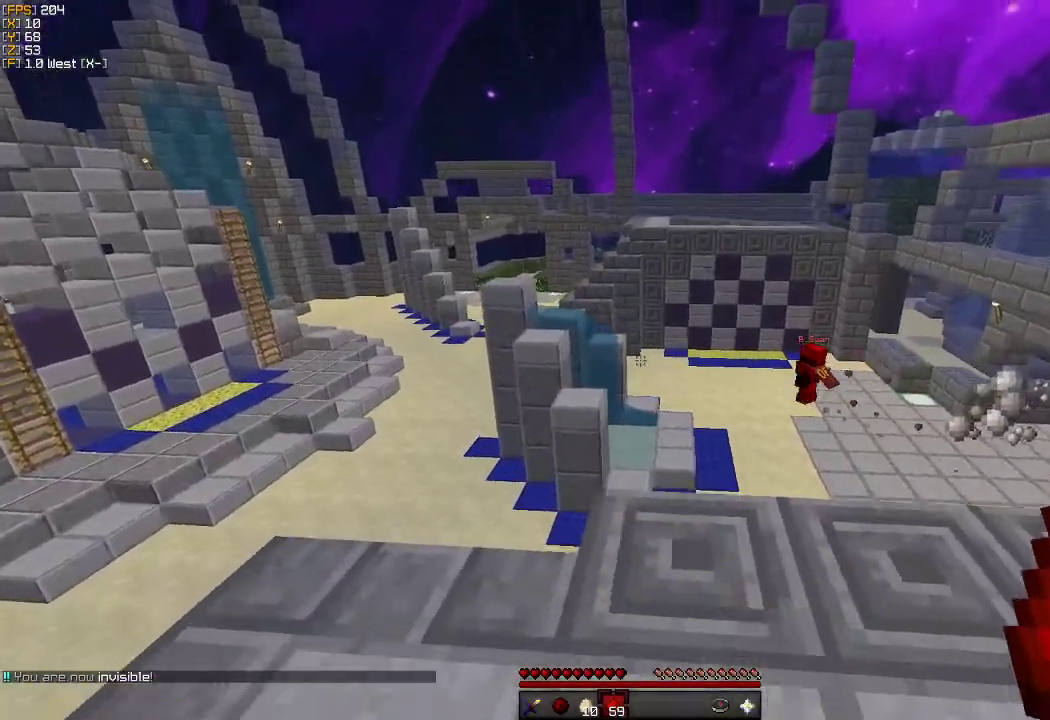
{"keys": ["a", "w"], "mouse": [], "events": []}
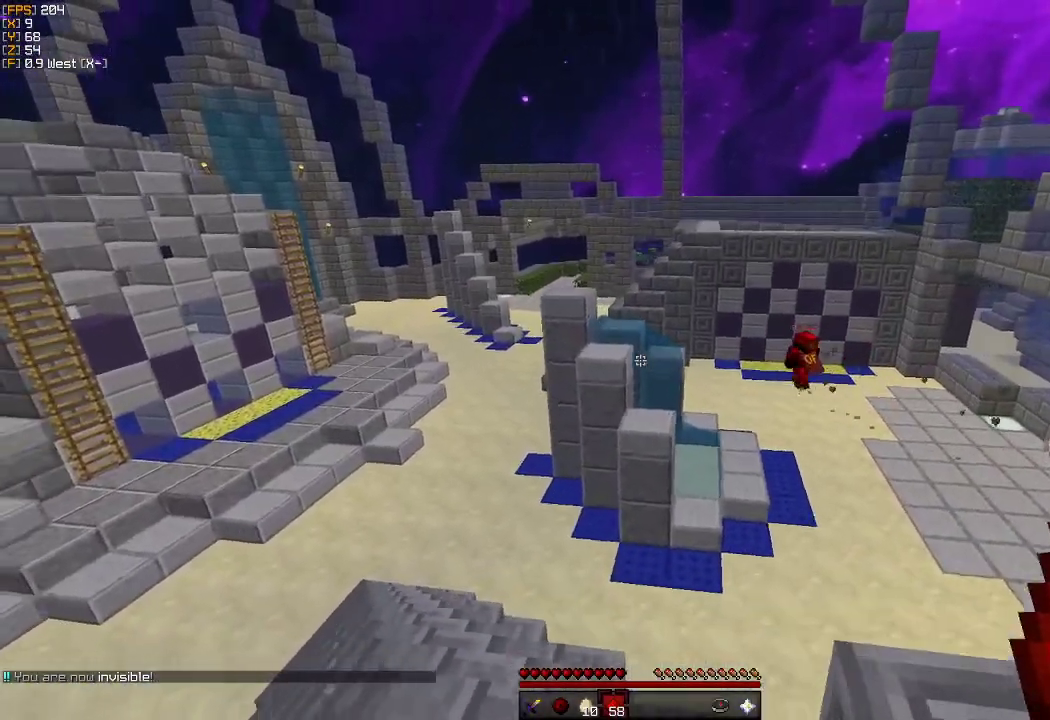
{"keys": ["a", "w"], "mouse": [], "events": []}
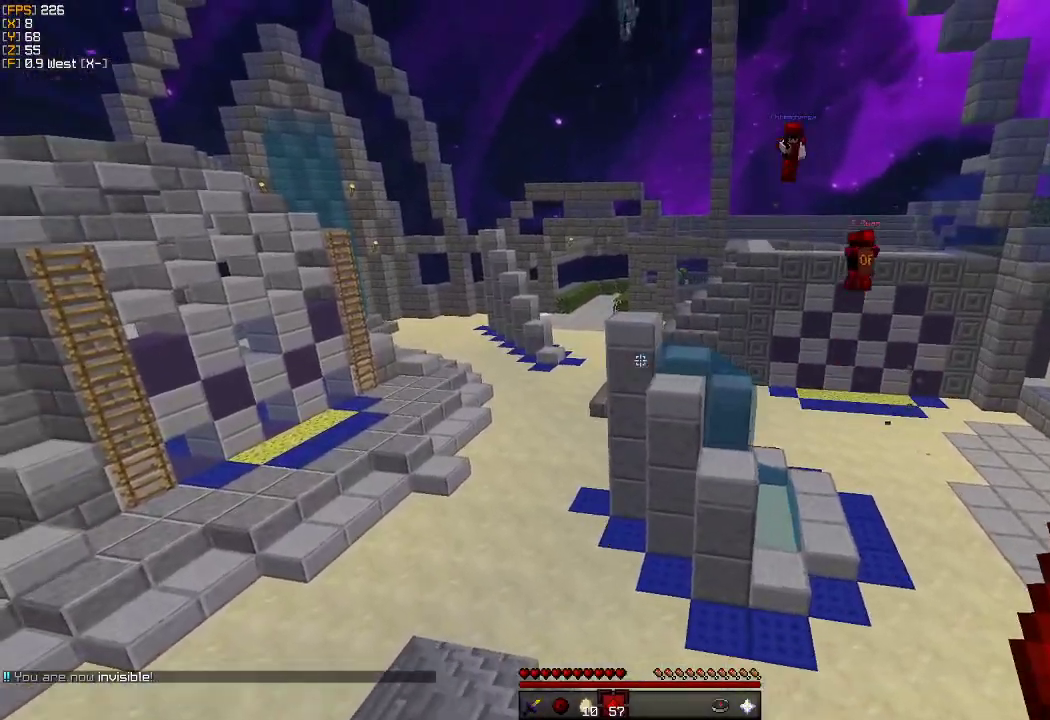
{"keys": ["a", "w"], "mouse": [], "events": []}
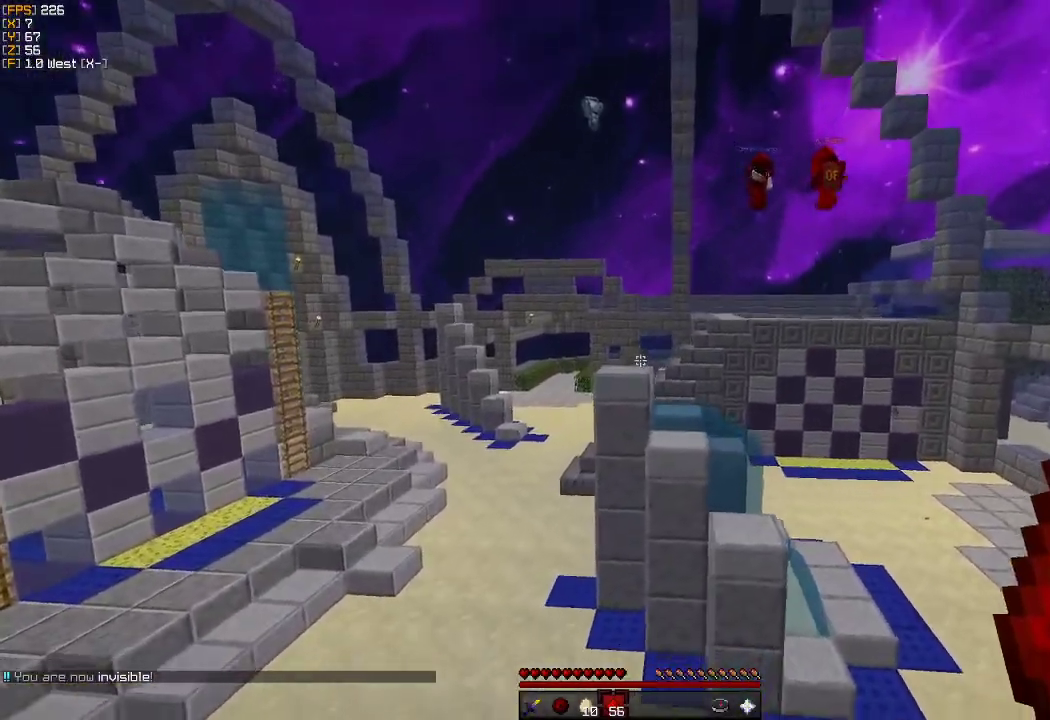
{"keys": ["a", "w"], "mouse": [], "events": []}